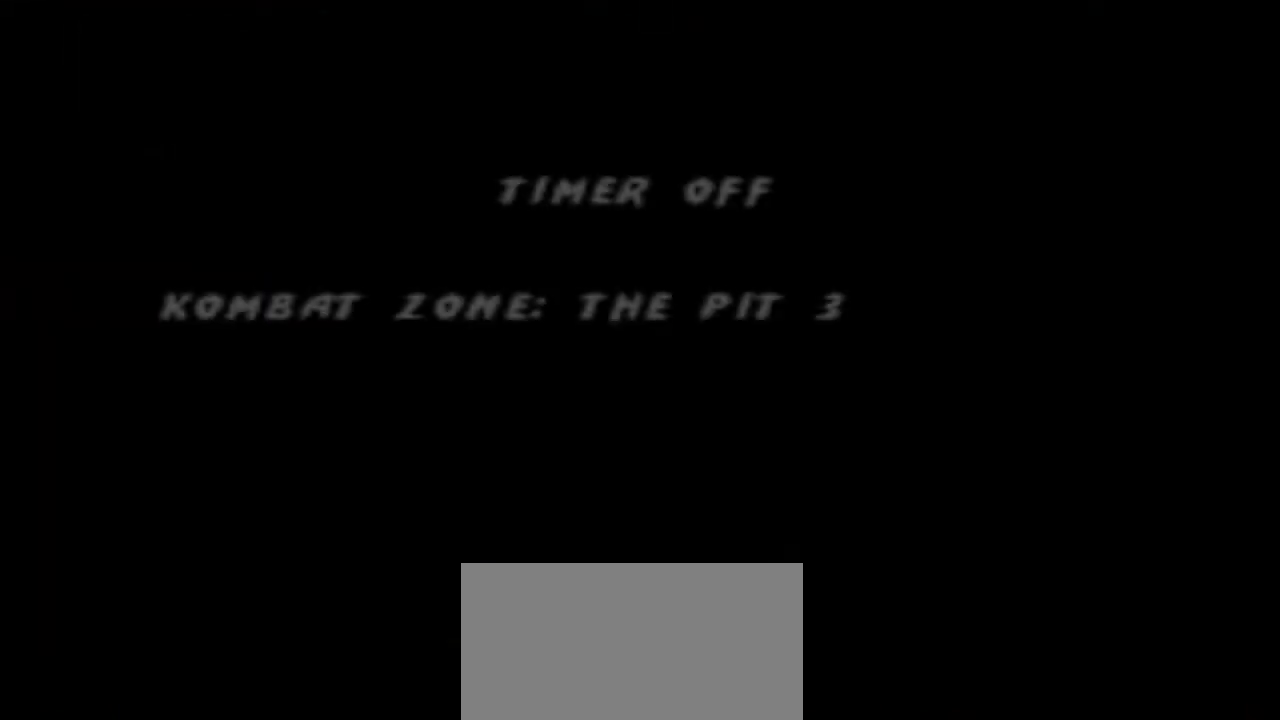
Gameplay with a controller (arcade stick); each line is a JSON object with the inputs held at the frame after it. "events" lists button and stick changes between this image and that frame as [ms after this image, input, new state], when the widget could be followed in between. Not read: L3 R3.
{"buttons": [], "events": []}
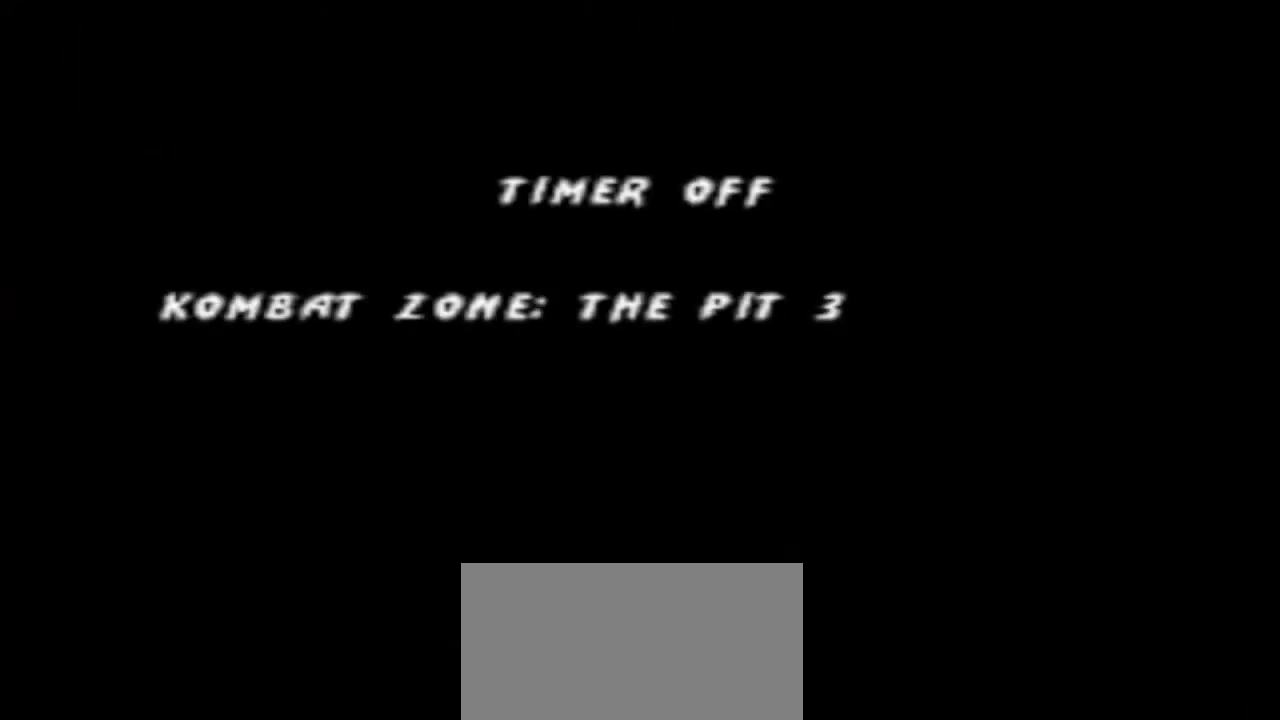
{"buttons": [], "events": [[267, "L1", "down"], [267, "START", "down"], [433, "L1", "up"], [433, "START", "up"]]}
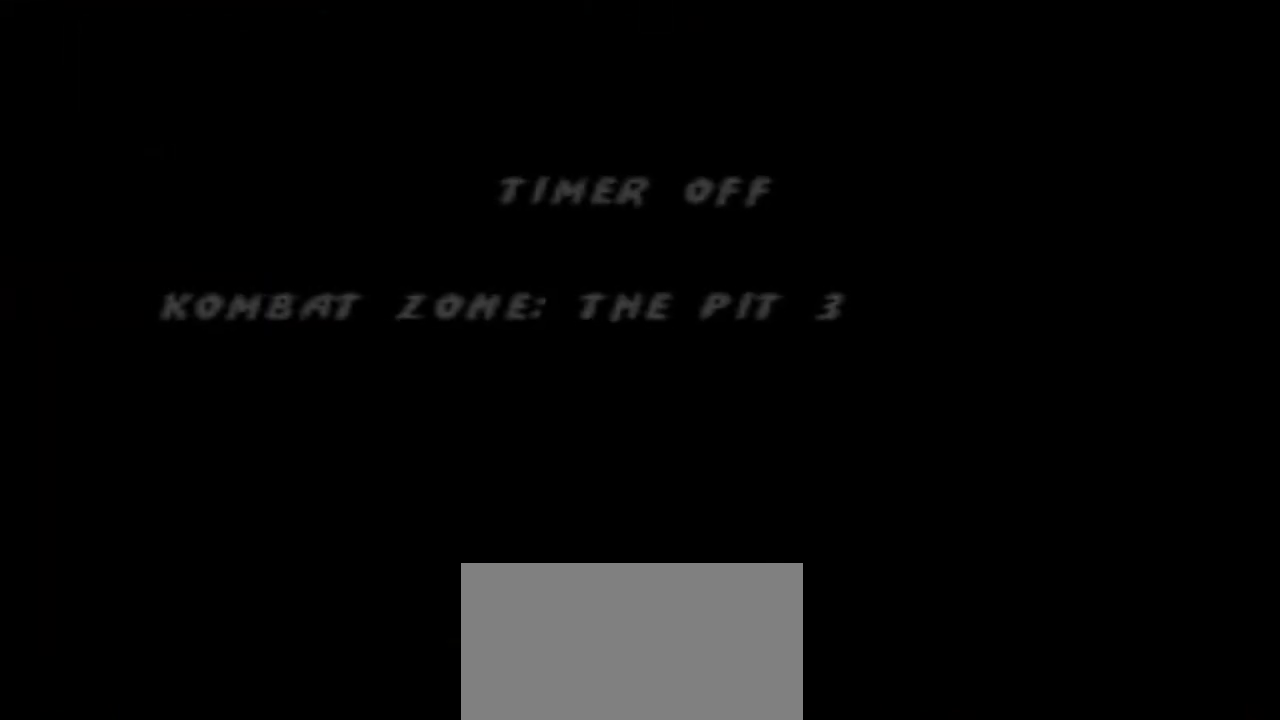
{"buttons": [], "events": []}
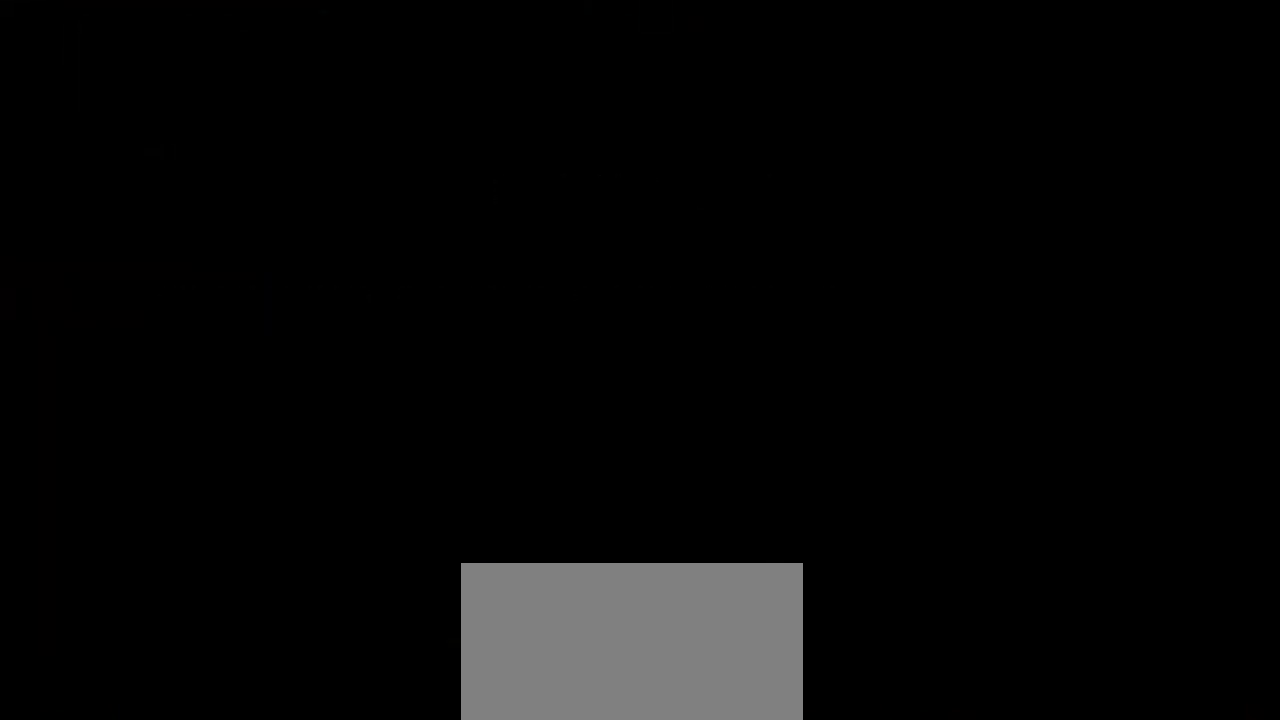
{"buttons": [], "events": []}
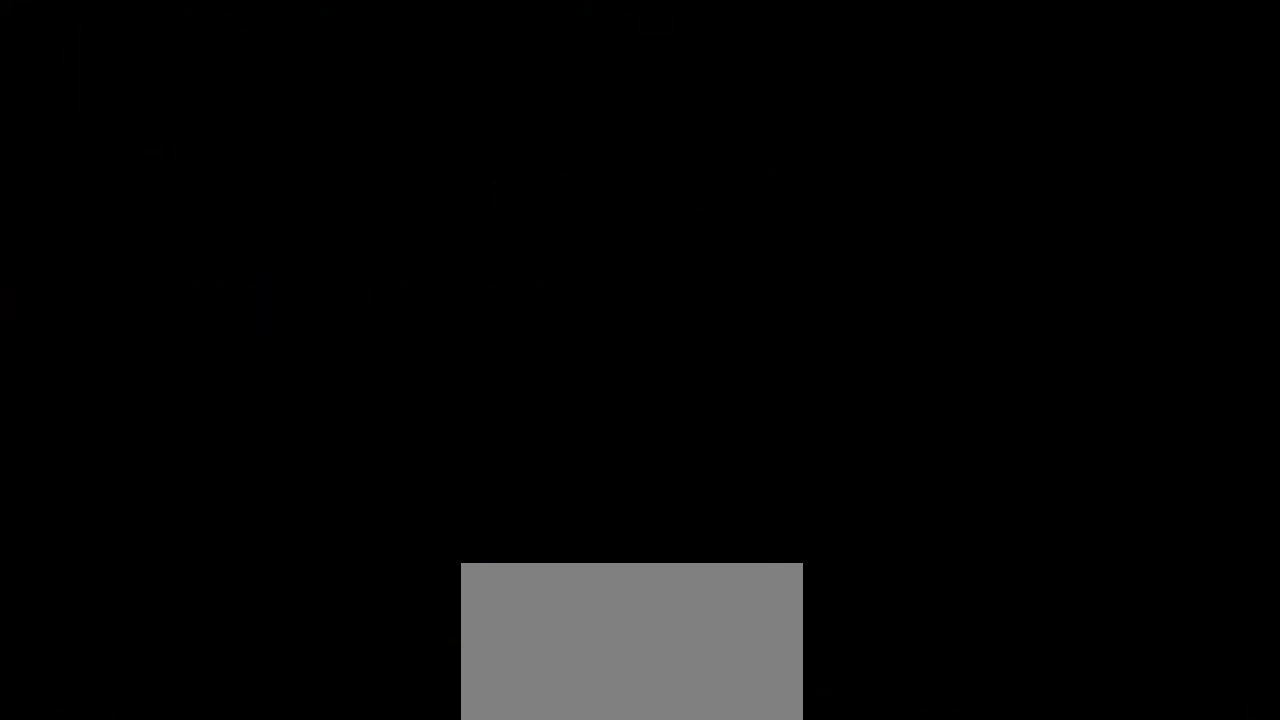
{"buttons": [], "events": []}
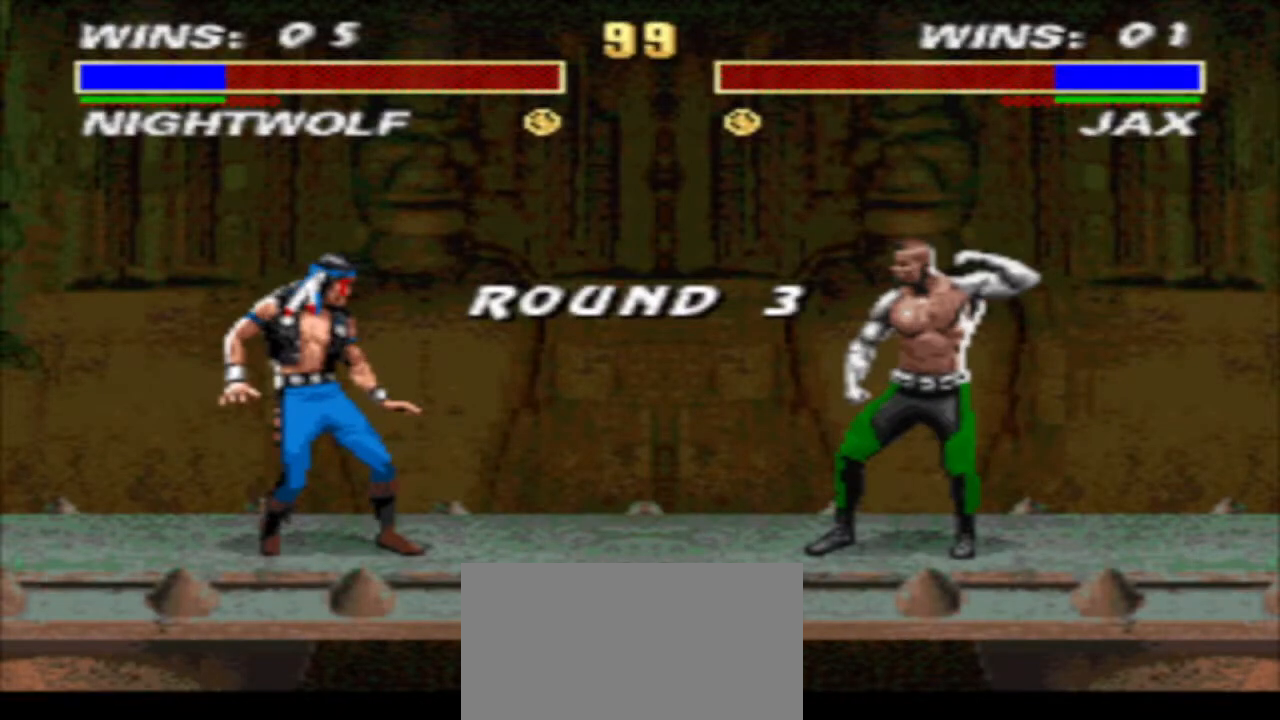
{"buttons": [], "events": []}
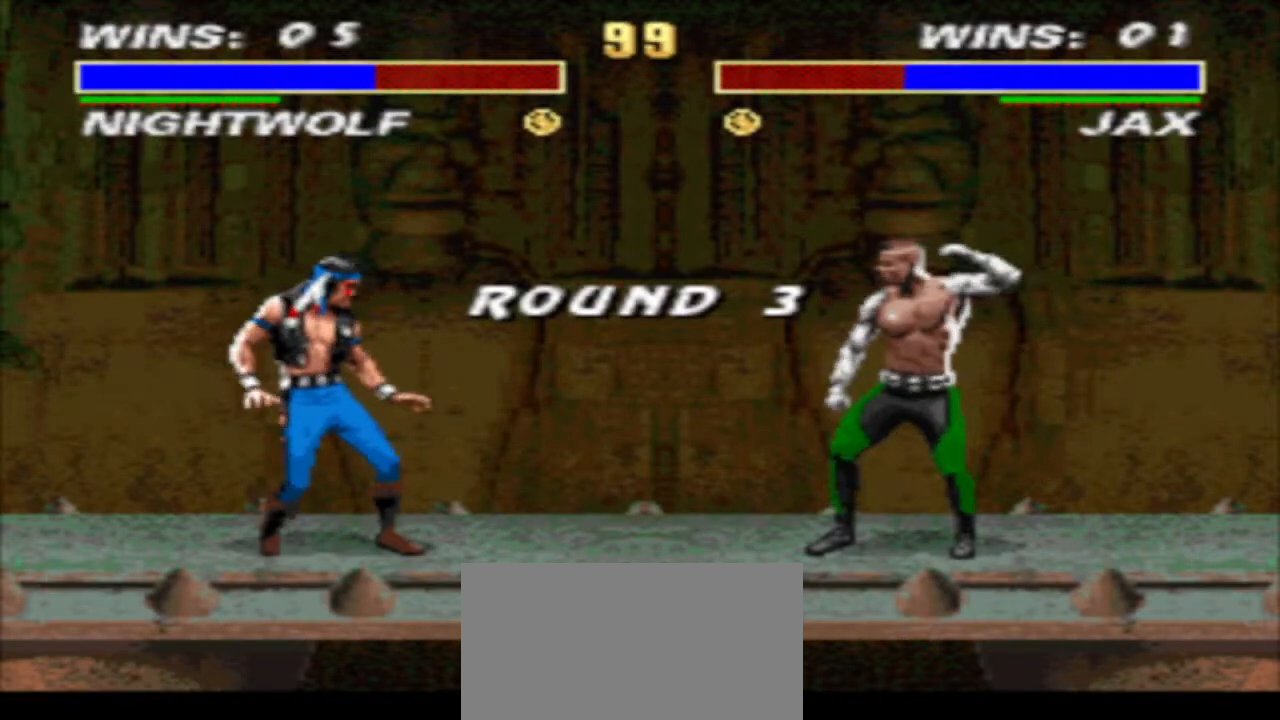
{"buttons": [], "events": []}
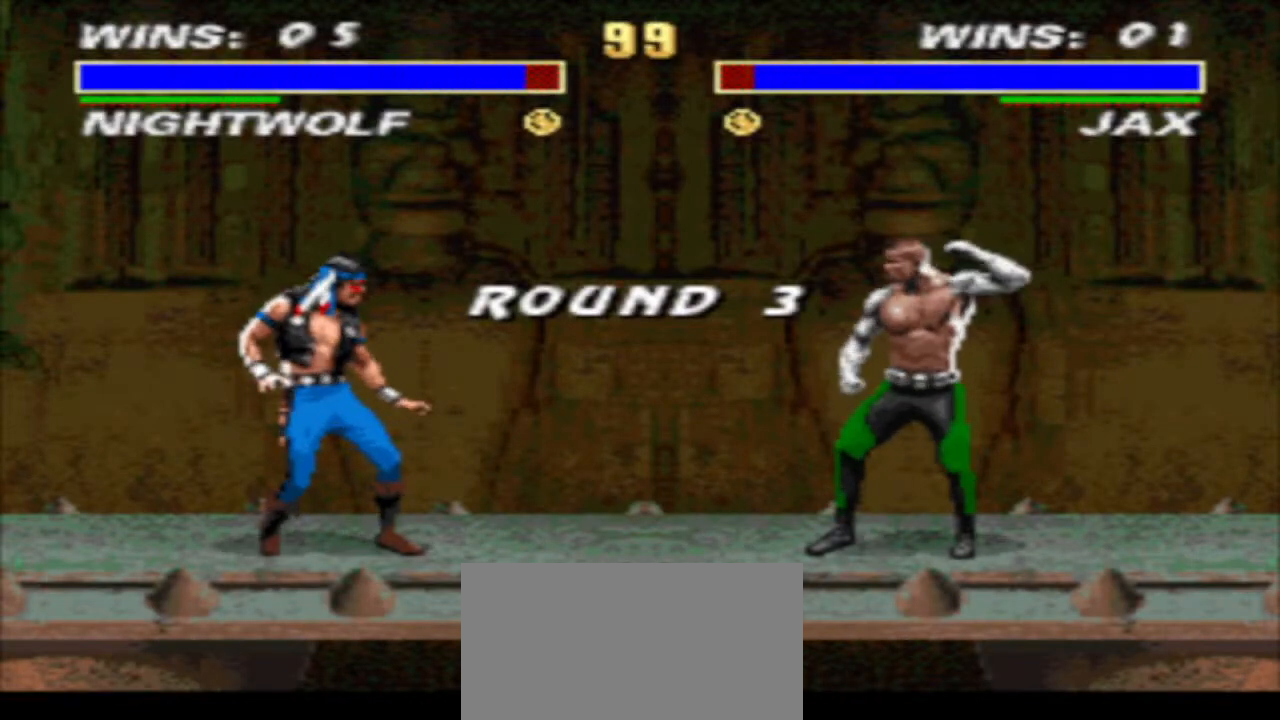
{"buttons": [], "events": []}
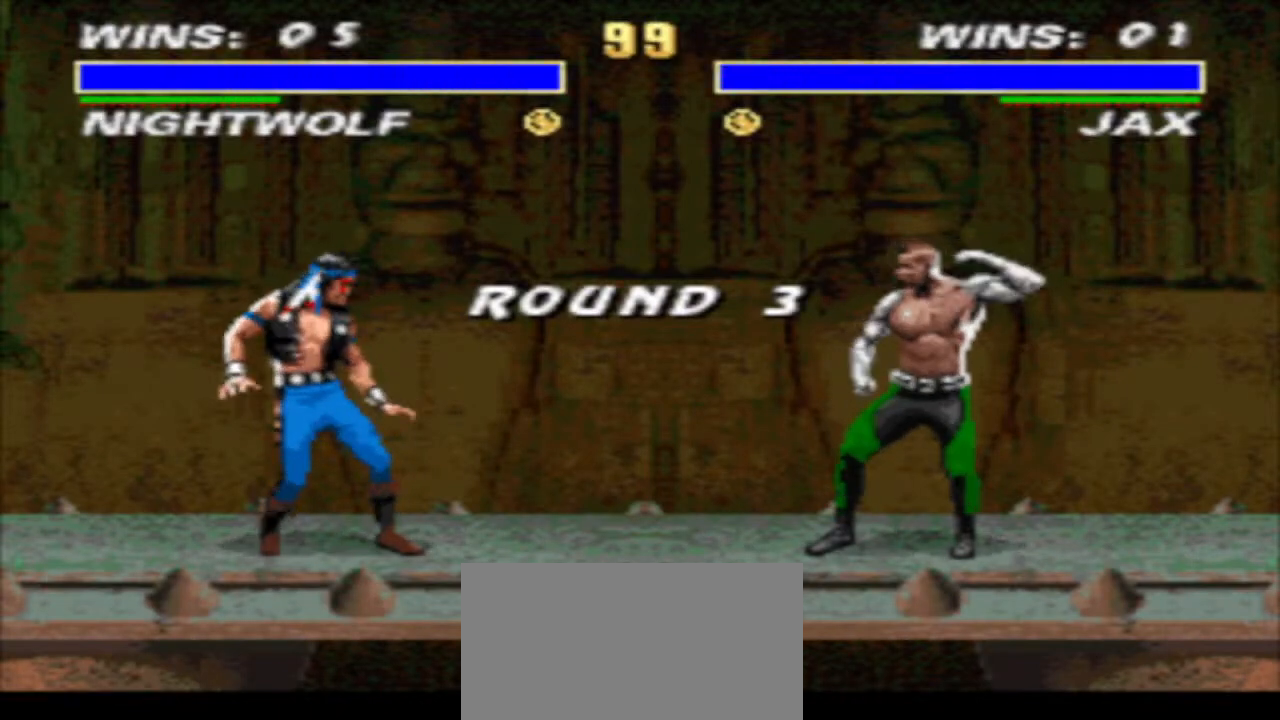
{"buttons": [], "events": []}
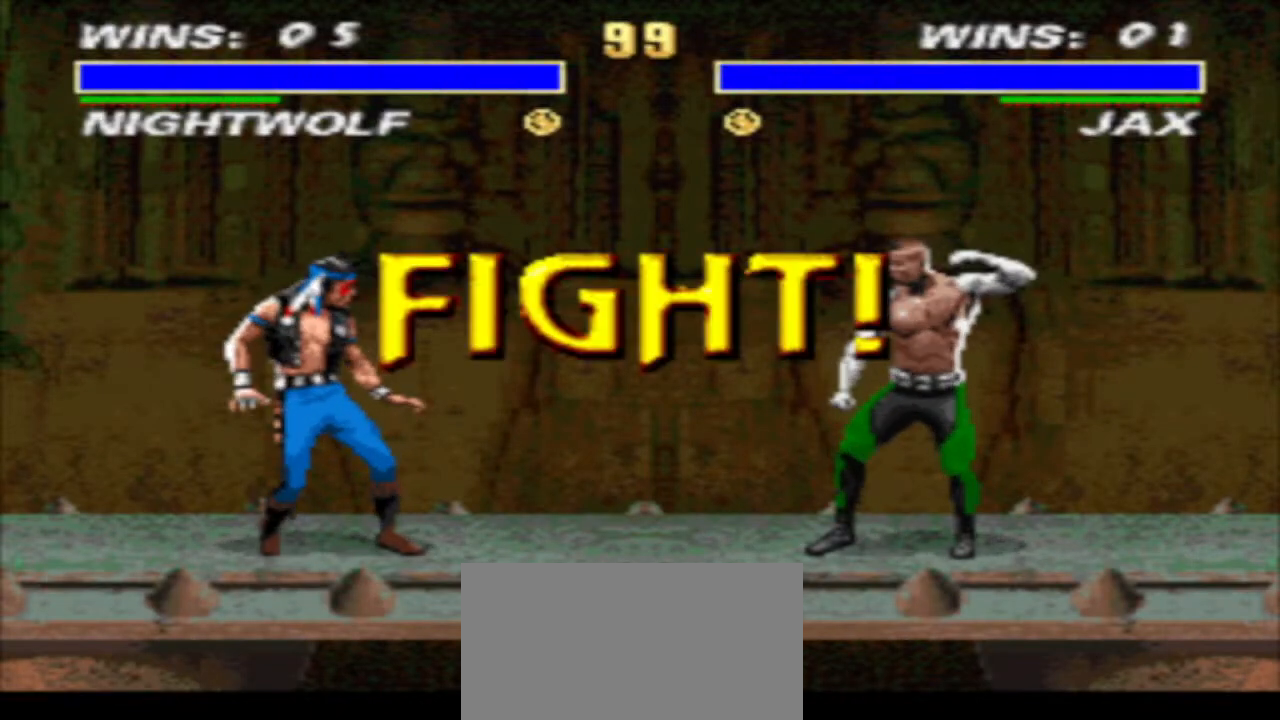
{"buttons": [], "events": []}
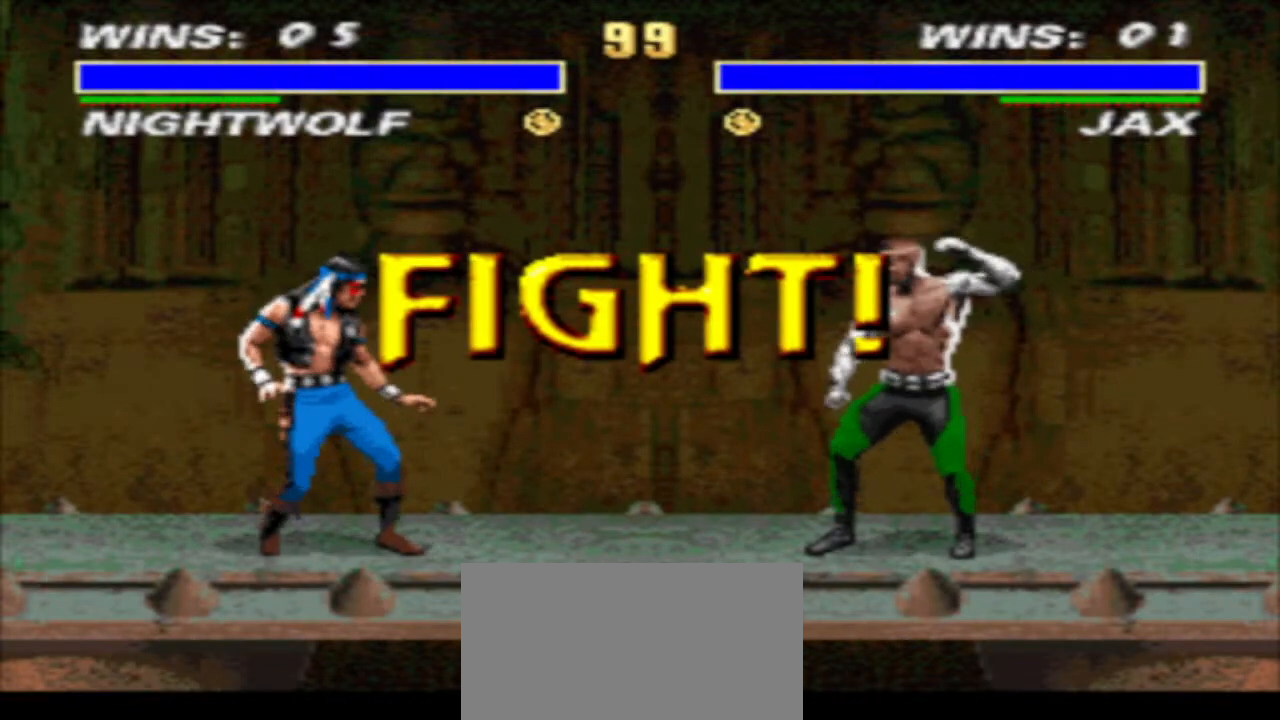
{"buttons": [], "events": []}
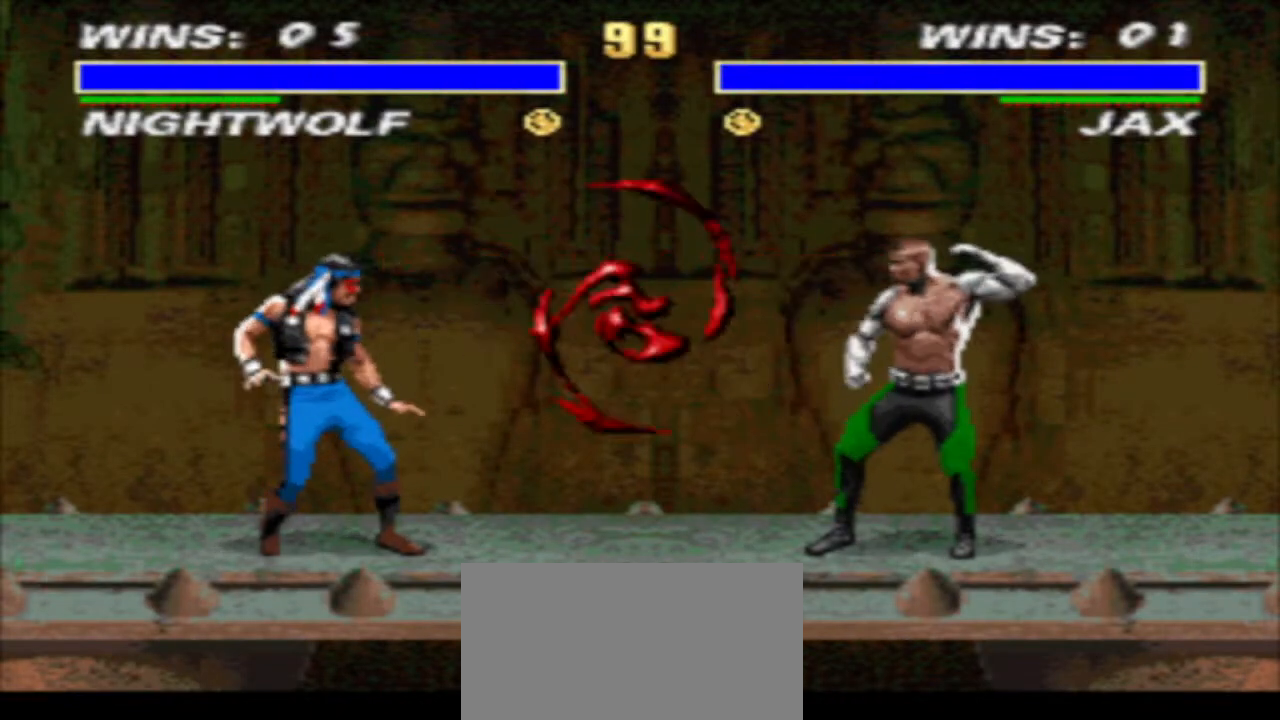
{"buttons": ["R1"], "events": [[200, "R1", "down"]]}
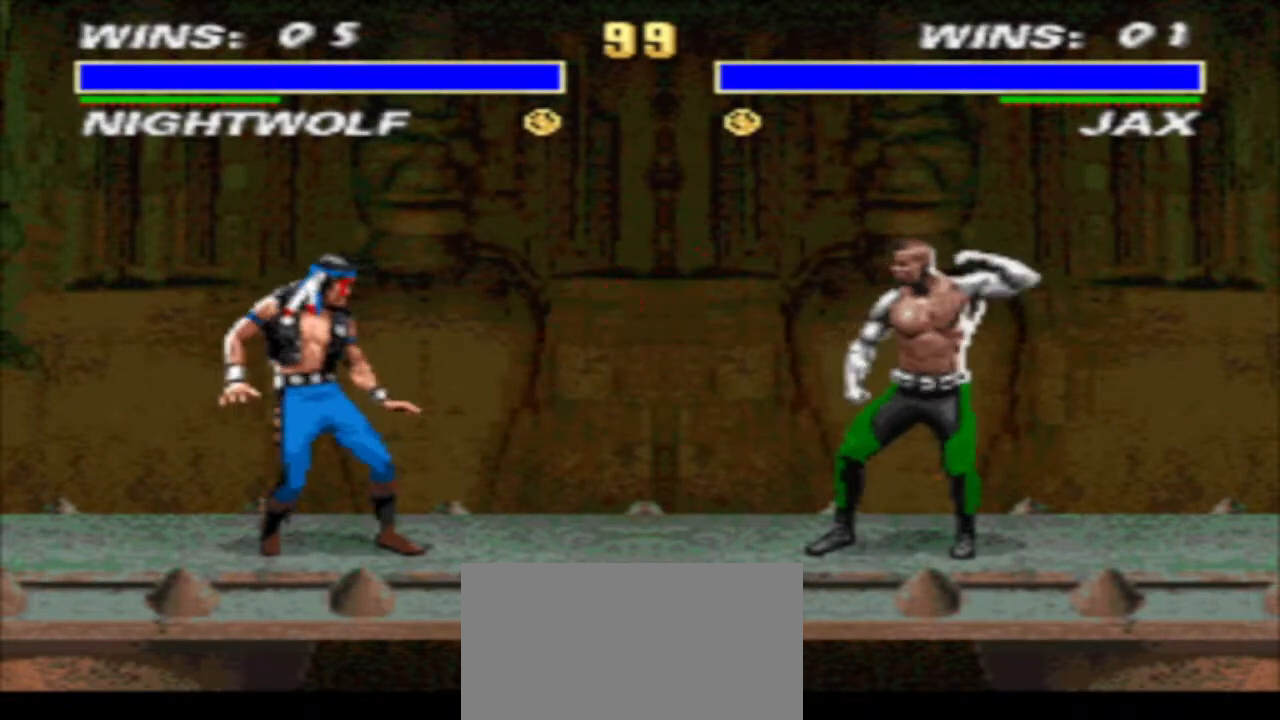
{"buttons": [], "events": [[167, "DPAD_RIGHT", "down"], [233, "DPAD_UP", "down"], [333, "DPAD_RIGHT", "up"], [333, "DPAD_UP", "up"], [433, "R1", "up"]]}
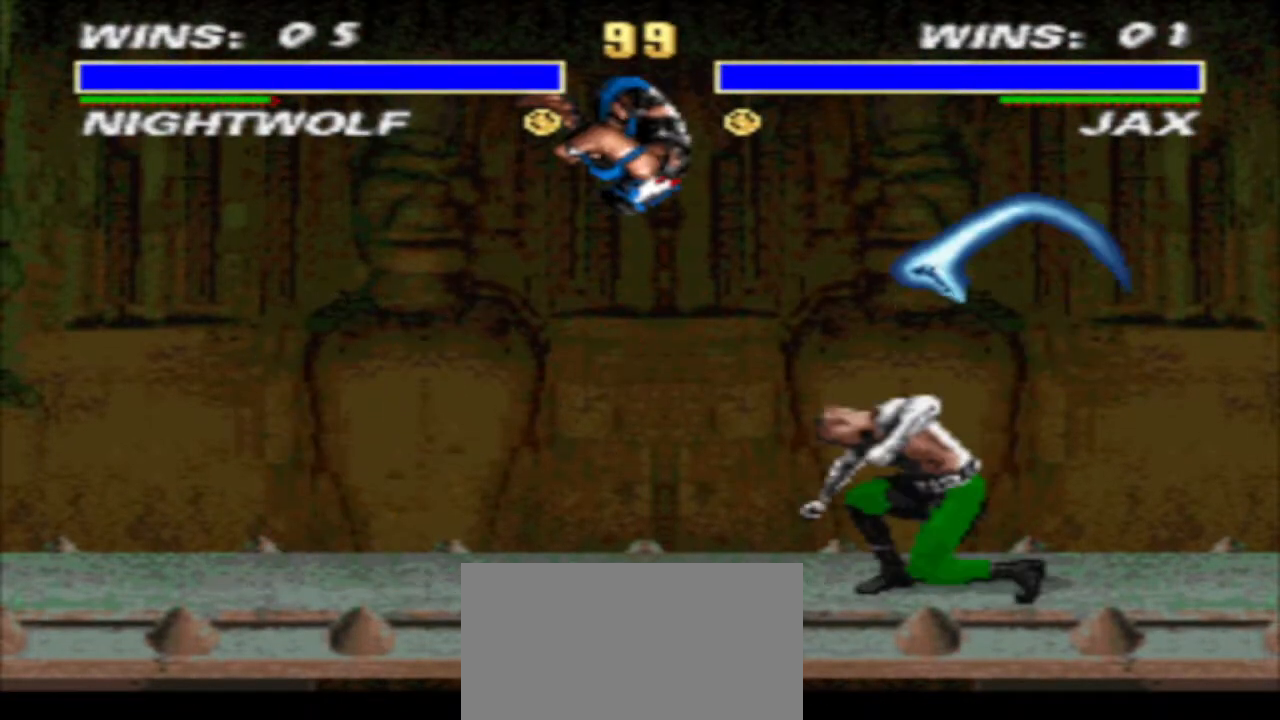
{"buttons": [], "events": [[200, "SQUARE", "down"], [300, "SQUARE", "up"], [433, "R2", "down"], [500, "R2", "up"]]}
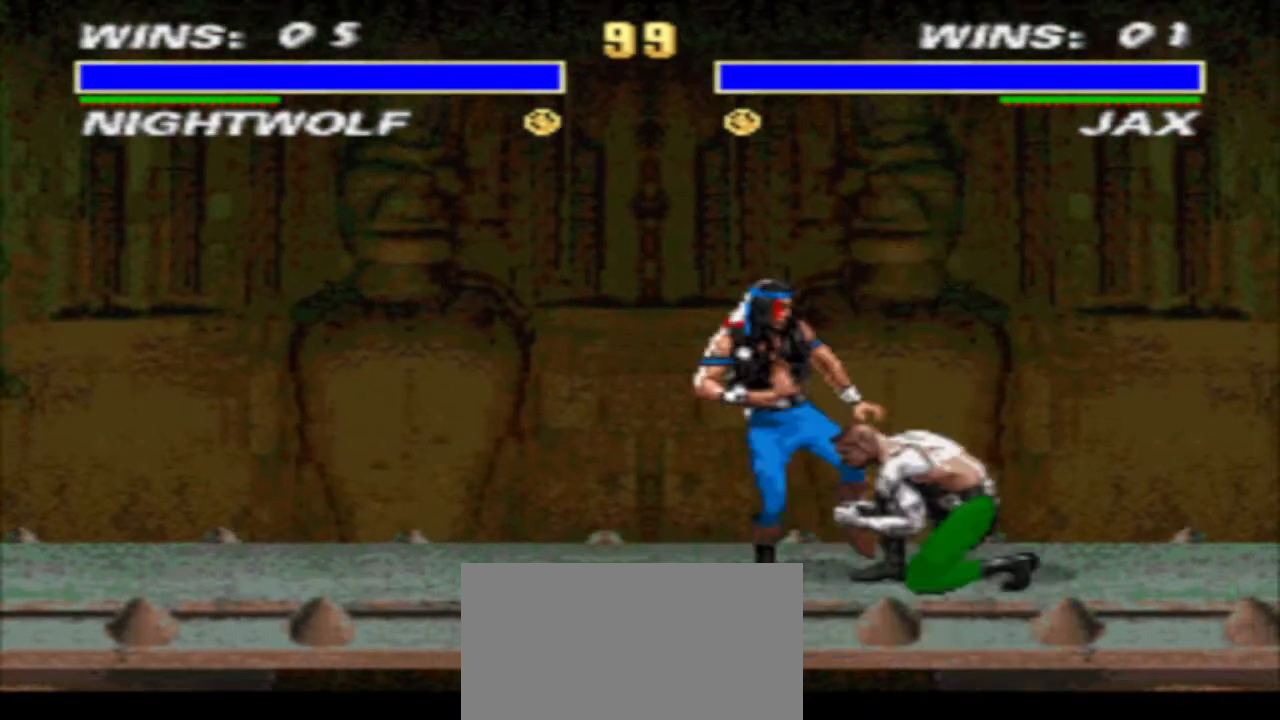
{"buttons": ["DPAD_RIGHT"], "events": [[100, "SQUARE", "down"], [167, "DPAD_DOWN", "down"], [167, "SQUARE", "up"], [233, "SQUARE", "down"], [300, "DPAD_DOWN", "up"], [300, "DPAD_RIGHT", "down"], [300, "SQUARE", "up"], [367, "DPAD_DOWN", "down"], [400, "CROSS", "down"], [400, "DPAD_RIGHT", "up"], [467, "CROSS", "up"], [500, "DPAD_DOWN", "up"], [500, "DPAD_RIGHT", "down"]]}
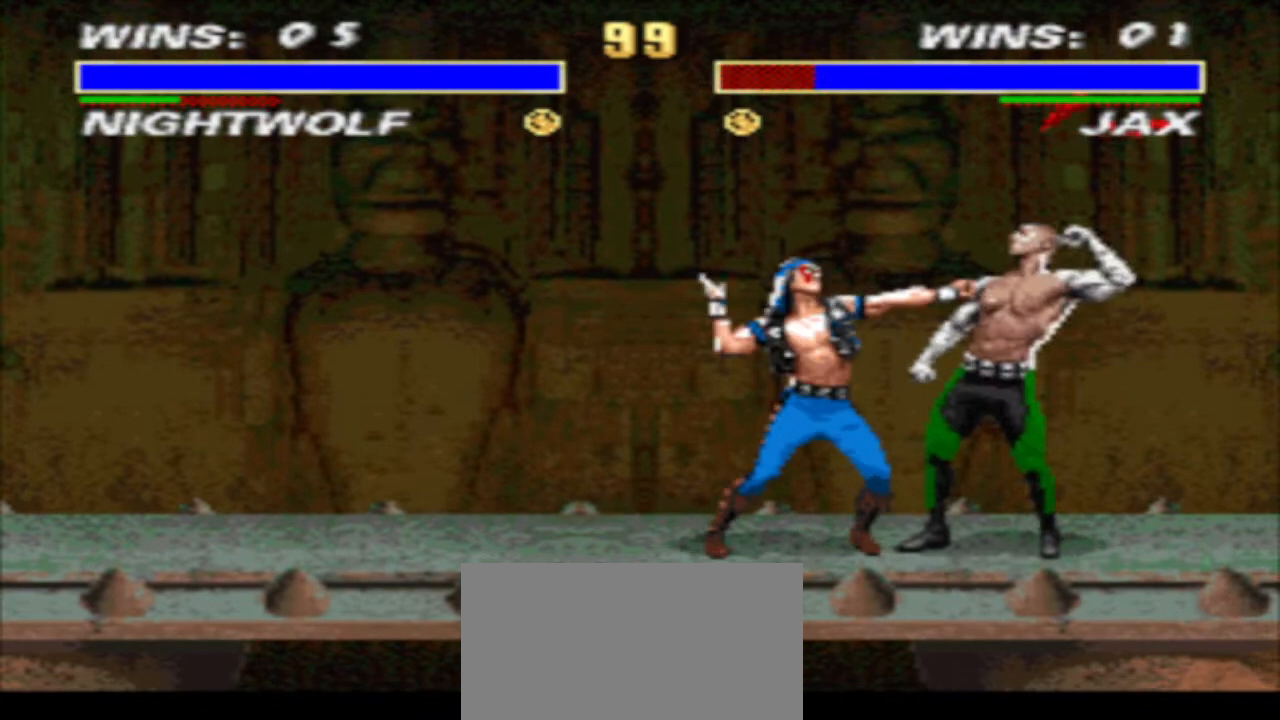
{"buttons": ["DPAD_RIGHT"], "events": [[67, "SQUARE", "down"], [133, "SQUARE", "up"], [167, "DPAD_RIGHT", "up"], [200, "SQUARE", "down"], [267, "SQUARE", "up"], [300, "DPAD_DOWN", "down"], [433, "DPAD_DOWN", "up"], [433, "DPAD_RIGHT", "down"]]}
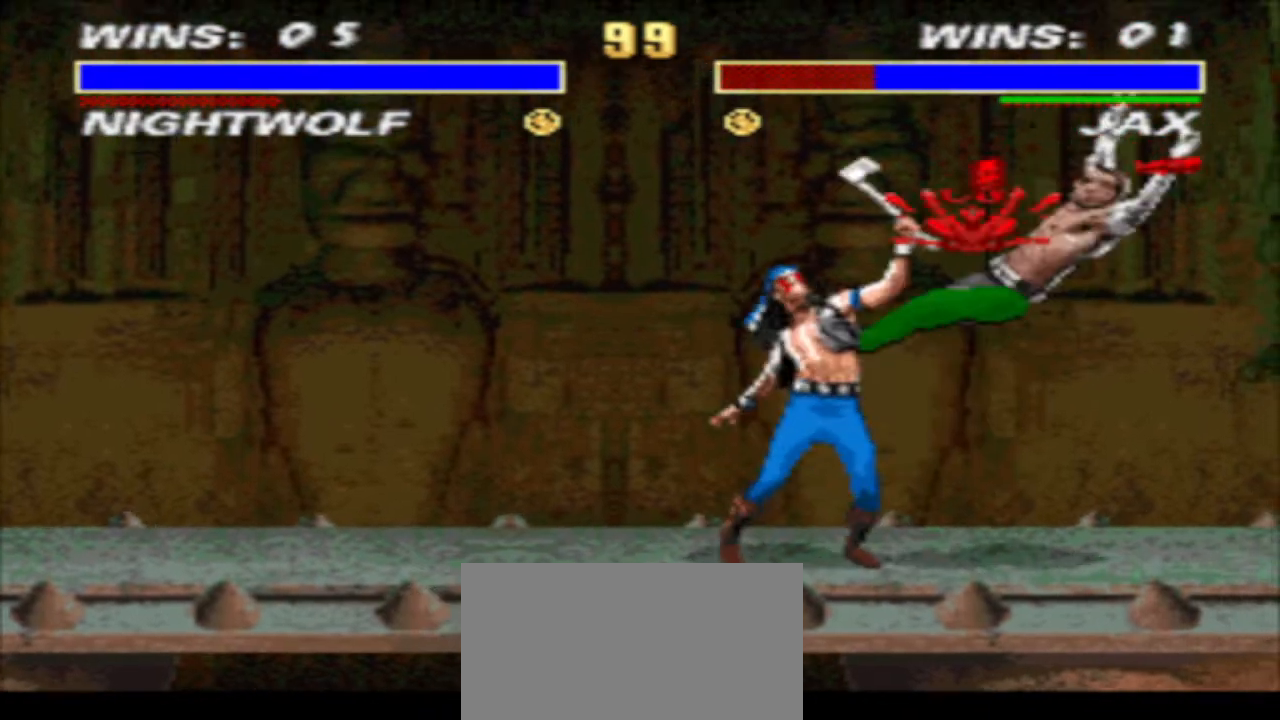
{"buttons": ["DPAD_DOWN"], "events": [[133, "SQUARE", "down"], [167, "DPAD_RIGHT", "up"], [200, "SQUARE", "up"], [500, "DPAD_DOWN", "down"]]}
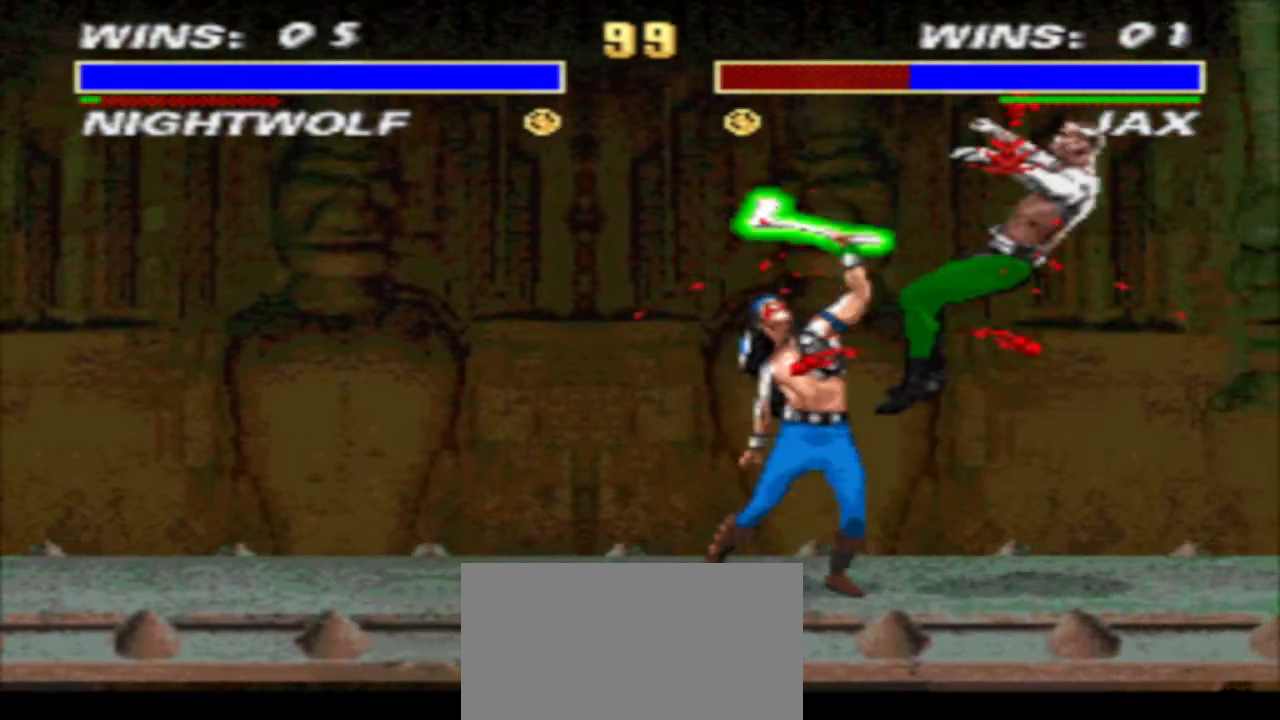
{"buttons": [], "events": [[100, "DPAD_DOWN", "up"], [100, "DPAD_RIGHT", "down"], [133, "R1", "down"], [300, "R1", "up"], [300, "SQUARE", "down"], [333, "DPAD_RIGHT", "up"], [400, "SQUARE", "up"]]}
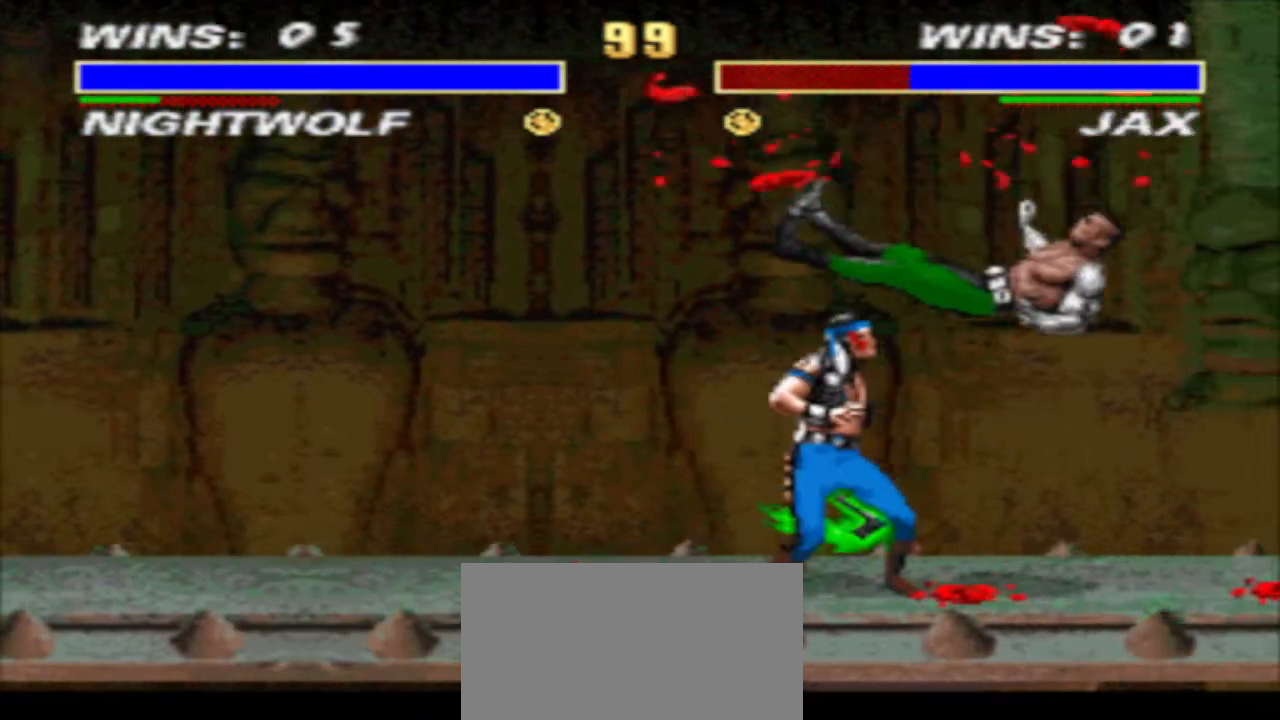
{"buttons": ["R1", "DPAD_RIGHT"], "events": [[433, "R1", "down"], [467, "DPAD_RIGHT", "down"]]}
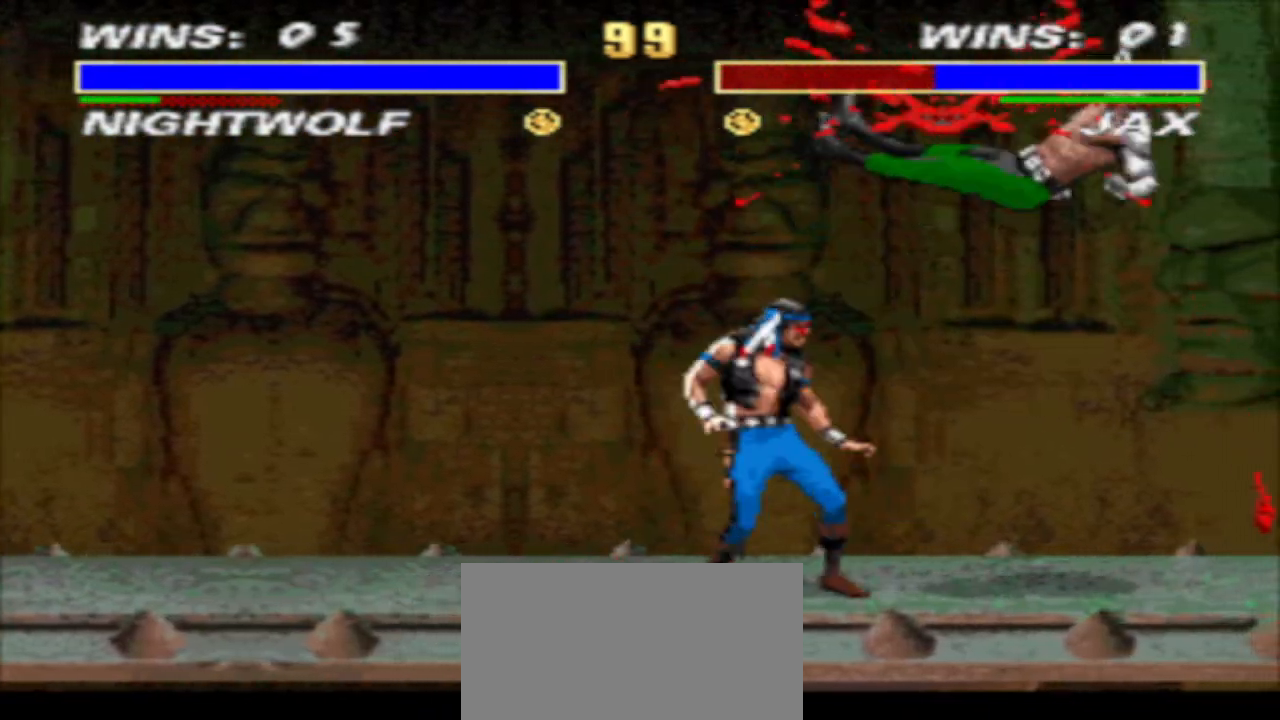
{"buttons": ["DPAD_RIGHT"], "events": [[100, "DPAD_RIGHT", "up"], [100, "R1", "up"], [100, "SQUARE", "down"], [167, "SQUARE", "up"], [267, "SQUARE", "down"], [300, "DPAD_RIGHT", "down"], [367, "SQUARE", "up"], [400, "DPAD_RIGHT", "up"], [467, "DPAD_RIGHT", "down"]]}
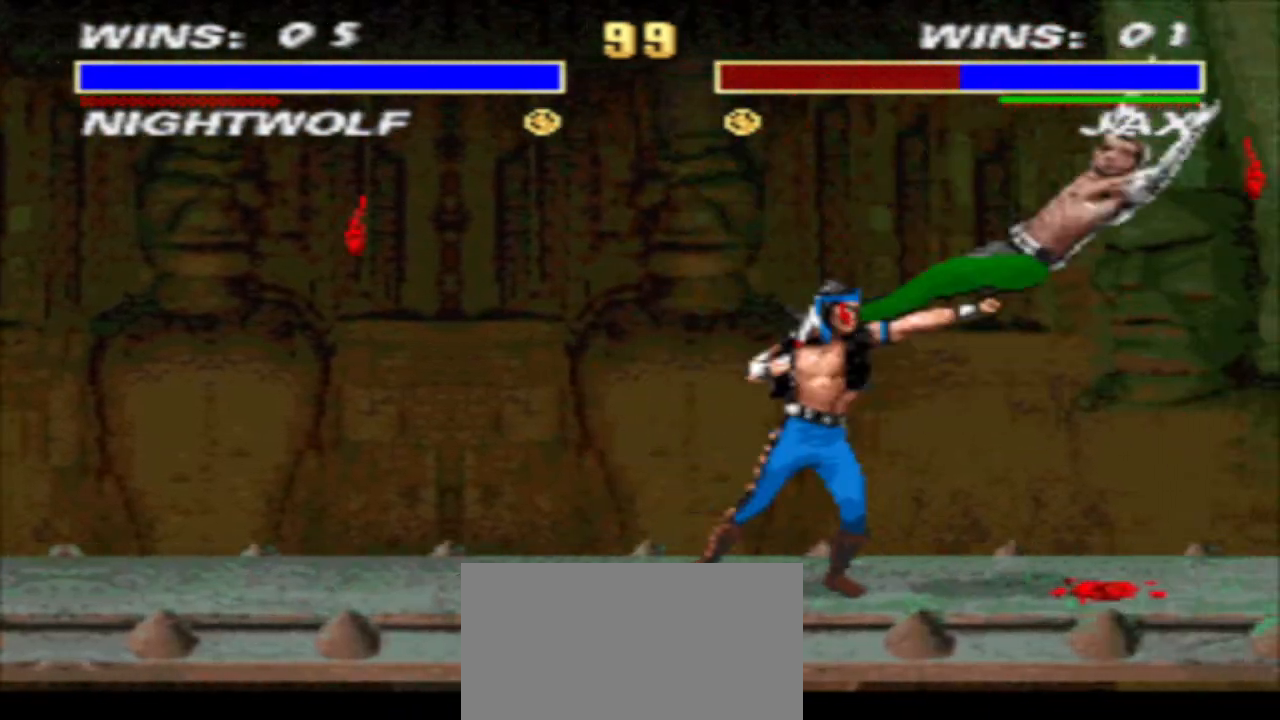
{"buttons": ["DPAD_RIGHT"], "events": [[33, "CIRCLE", "down"], [100, "DPAD_RIGHT", "up"], [133, "CIRCLE", "up"], [433, "DPAD_RIGHT", "down"]]}
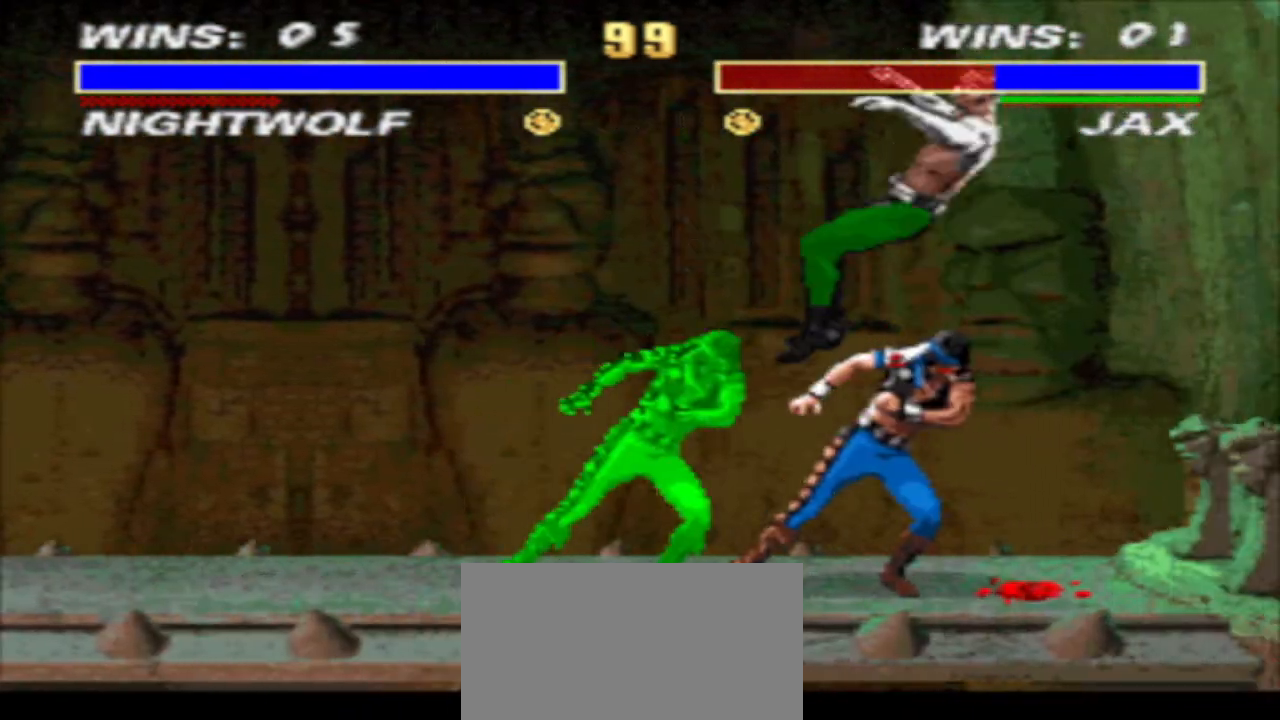
{"buttons": ["CROSS", "R1", "DPAD_RIGHT"], "events": [[367, "R1", "down"], [500, "CROSS", "down"]]}
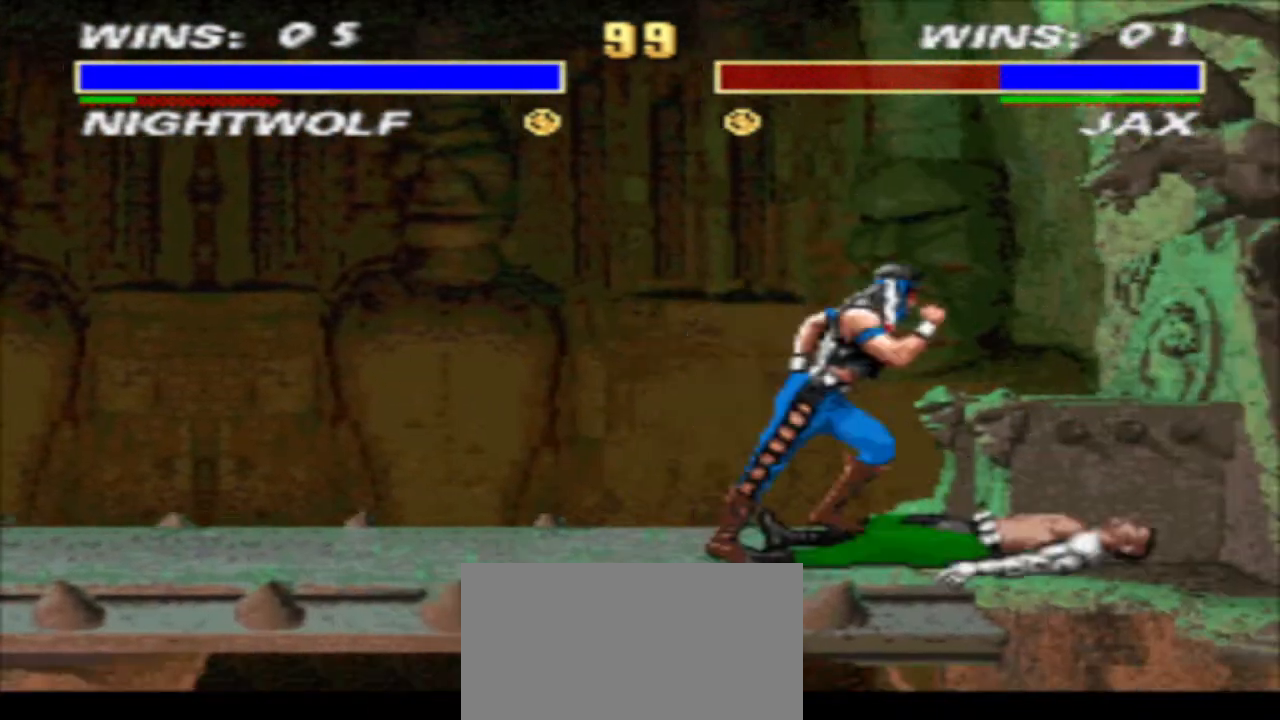
{"buttons": ["CROSS", "R1", "DPAD_RIGHT"], "events": [[133, "TRIANGLE", "down"], [200, "CROSS", "up"], [267, "TRIANGLE", "up"], [333, "CROSS", "down"], [400, "CROSS", "up"], [500, "CROSS", "down"]]}
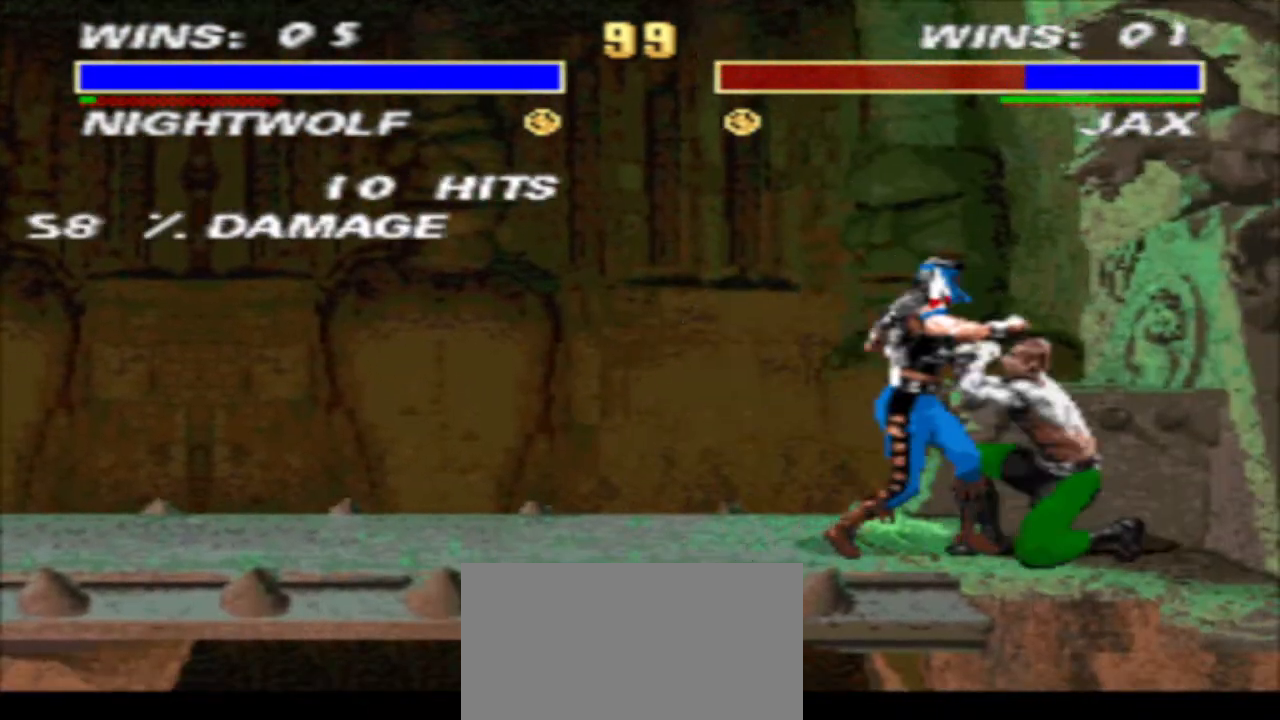
{"buttons": ["CROSS", "R1", "DPAD_RIGHT"], "events": [[67, "TRIANGLE", "down"], [133, "CROSS", "up"], [200, "TRIANGLE", "up"], [333, "CROSS", "down"], [400, "CROSS", "up"], [467, "CROSS", "down"]]}
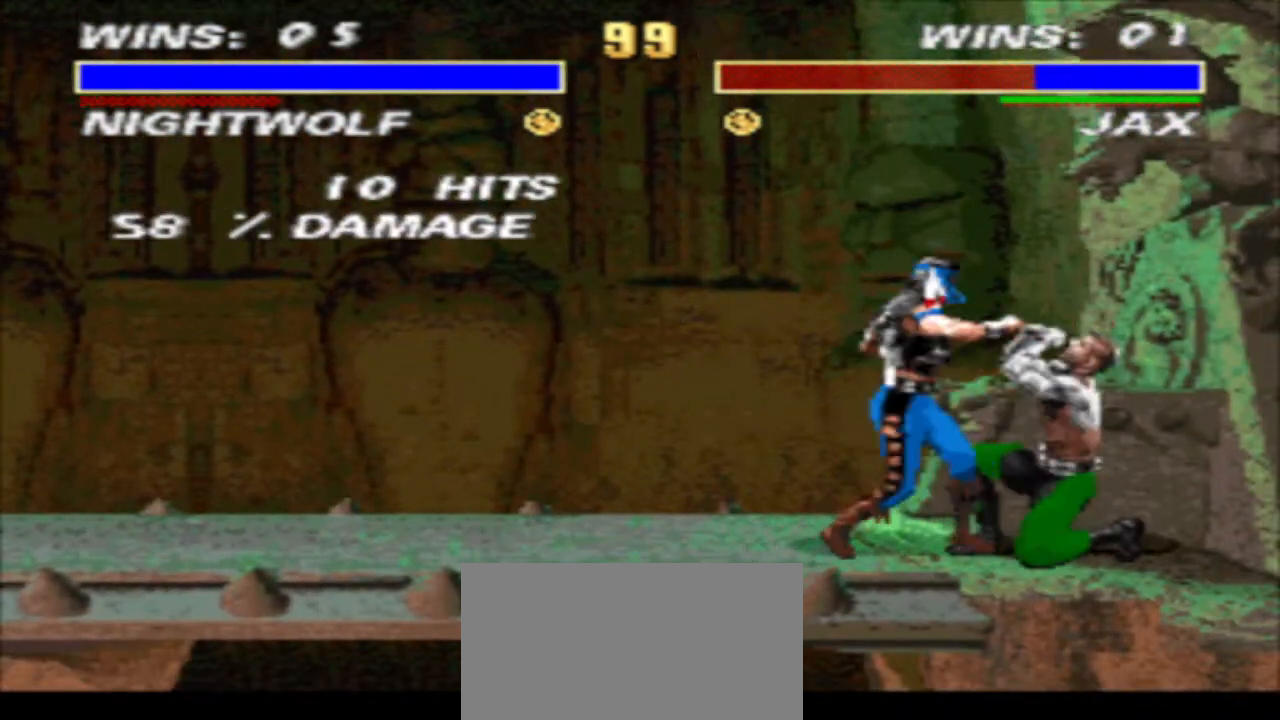
{"buttons": ["DPAD_RIGHT"], "events": [[67, "TRIANGLE", "down"], [133, "CROSS", "up"], [200, "TRIANGLE", "up"], [233, "R1", "up"], [300, "CROSS", "down"], [367, "TRIANGLE", "down"], [433, "CROSS", "up"], [500, "TRIANGLE", "up"]]}
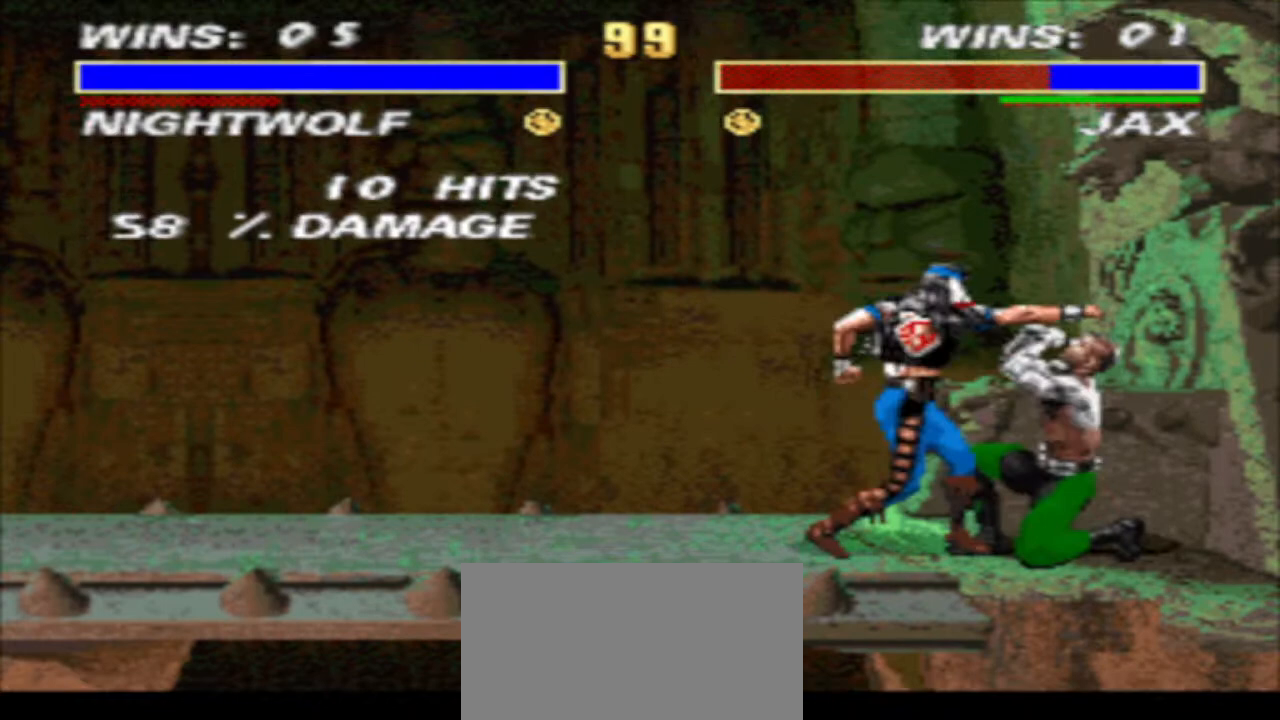
{"buttons": ["DPAD_RIGHT"], "events": [[133, "CROSS", "down"], [200, "CROSS", "up"], [267, "CROSS", "down"], [333, "TRIANGLE", "down"], [400, "CROSS", "up"], [433, "TRIANGLE", "up"]]}
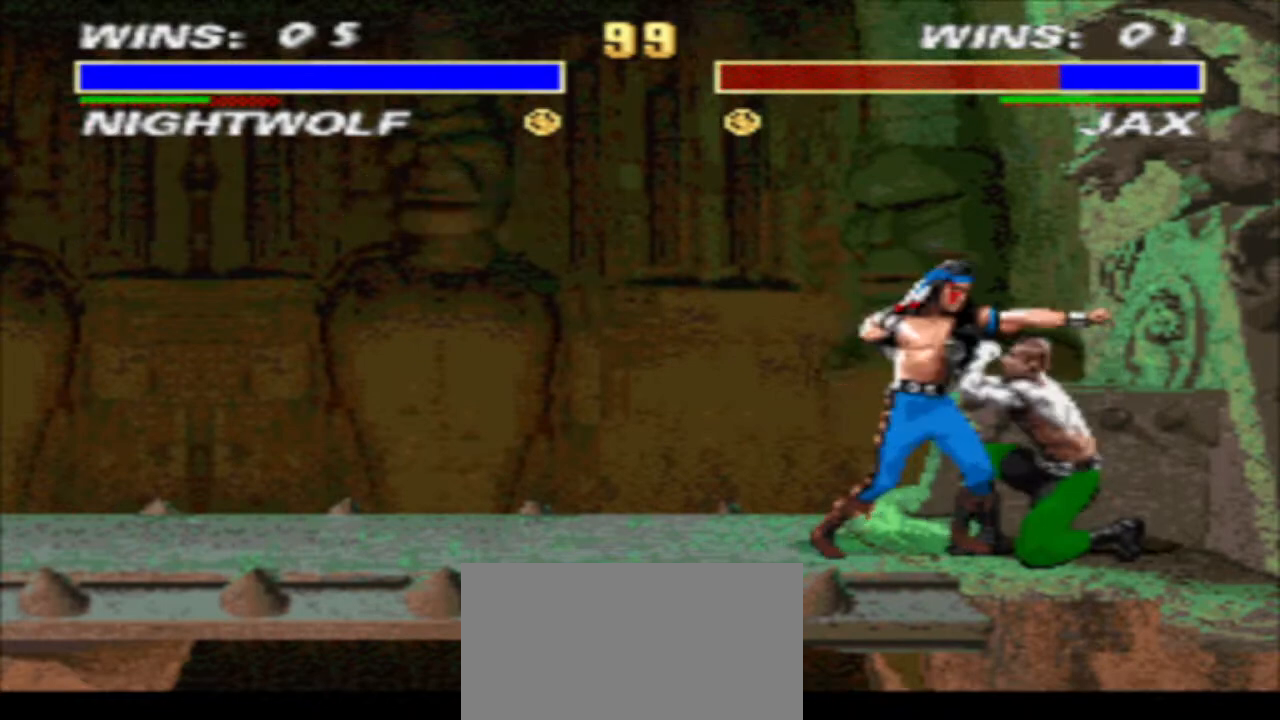
{"buttons": ["CIRCLE", "DPAD_LEFT"], "events": [[33, "CIRCLE", "down"], [100, "CIRCLE", "up"], [100, "DPAD_RIGHT", "up"], [167, "DPAD_DOWN", "down"], [200, "SQUARE", "down"], [267, "DPAD_RIGHT", "down"], [267, "SQUARE", "up"], [300, "DPAD_DOWN", "up"], [467, "DPAD_LEFT", "down"], [467, "DPAD_RIGHT", "up"], [500, "CIRCLE", "down"]]}
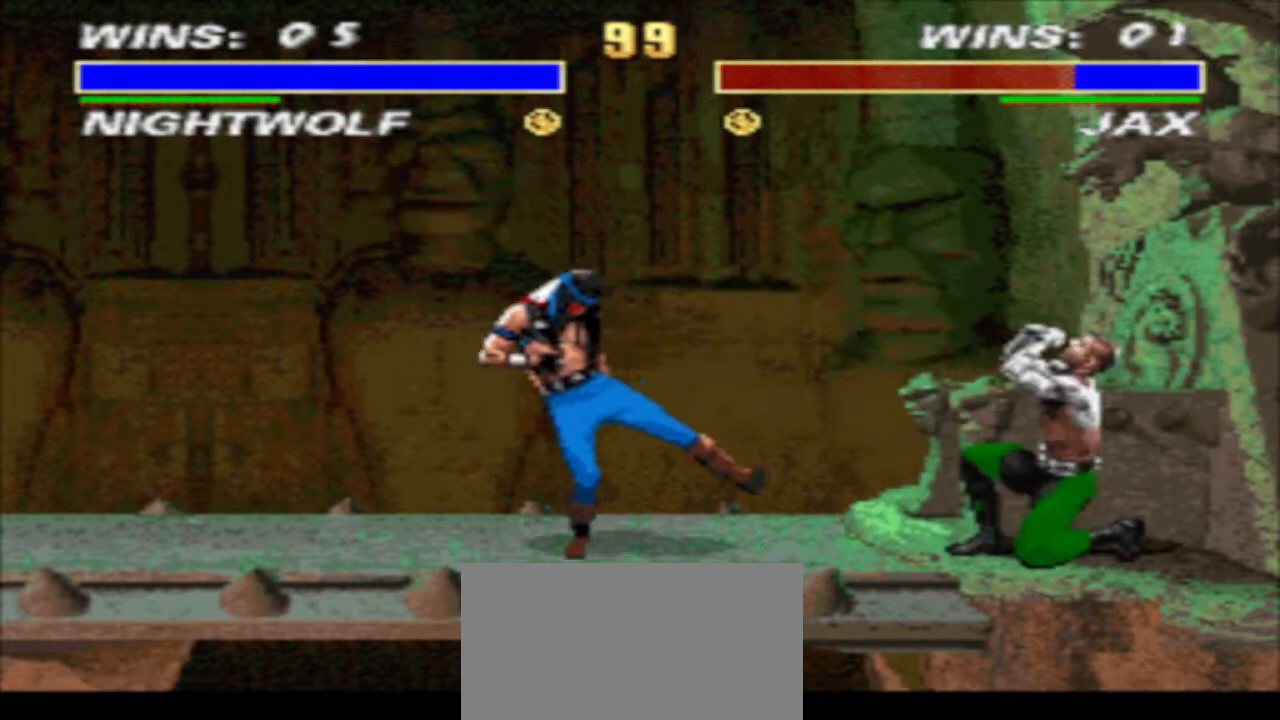
{"buttons": ["DPAD_RIGHT"], "events": [[133, "CIRCLE", "up"], [133, "DPAD_LEFT", "up"], [500, "DPAD_RIGHT", "down"]]}